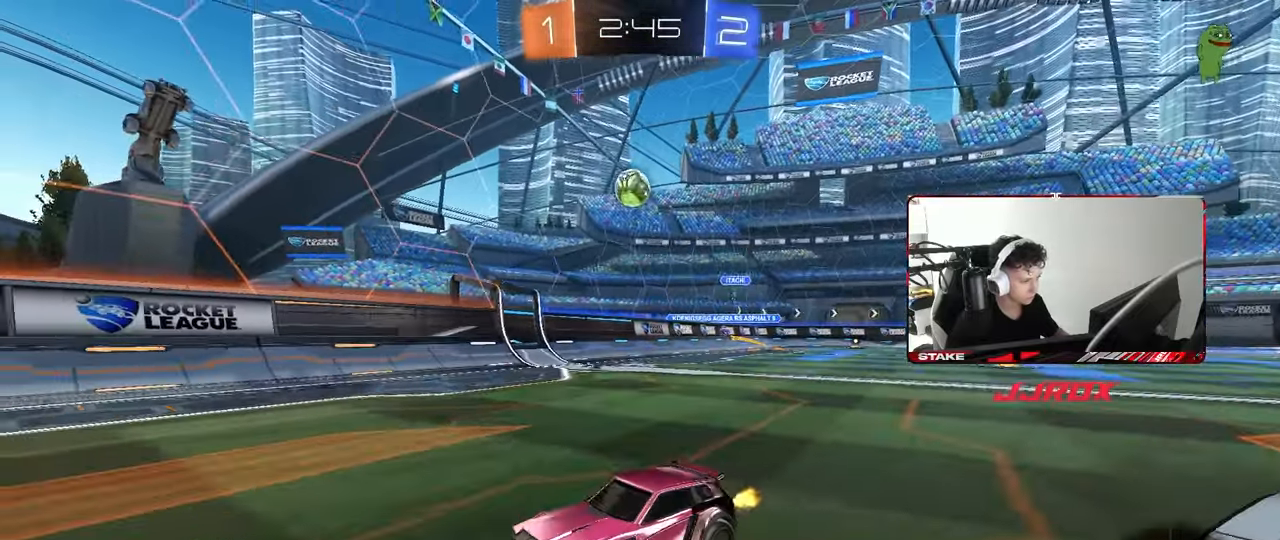
Gameplay with keyboard and mouse; each line is a JSON object with the keys and mouse buttons held at the frame after it. "events" lists presses ("down") and releases ("up") of "1", "2", "3", "4", "5", "a", "alt", "c", "caps_lock", "ctrl", "d", "e", "f", "g", "q", "r", "s", "shift", "space", "t", "tab", "v", "w", "x", "z", "mouse_left", "mouse_wheel" and "mouse_right" between this image and that frame as [ms after this image, input, new state], when the widget could be followed in between. "mouse_left", "mouse_wheel", "mouse_right" = the "left", "wheel", "right" buttons of the "mouse" list. No other keys are recorded. "wheel" means that the mouse wheel is clicked or scrolled. "mouse_move" is the direction in which the mouse moves at that frame (one of eight, or "still"), when it could be read.
{"keys": ["w"], "mouse": [], "mouse_move": "still", "events": [[183, "mouse_left", "down"], [233, "a", "down"], [333, "a", "up"], [467, "mouse_left", "up"]]}
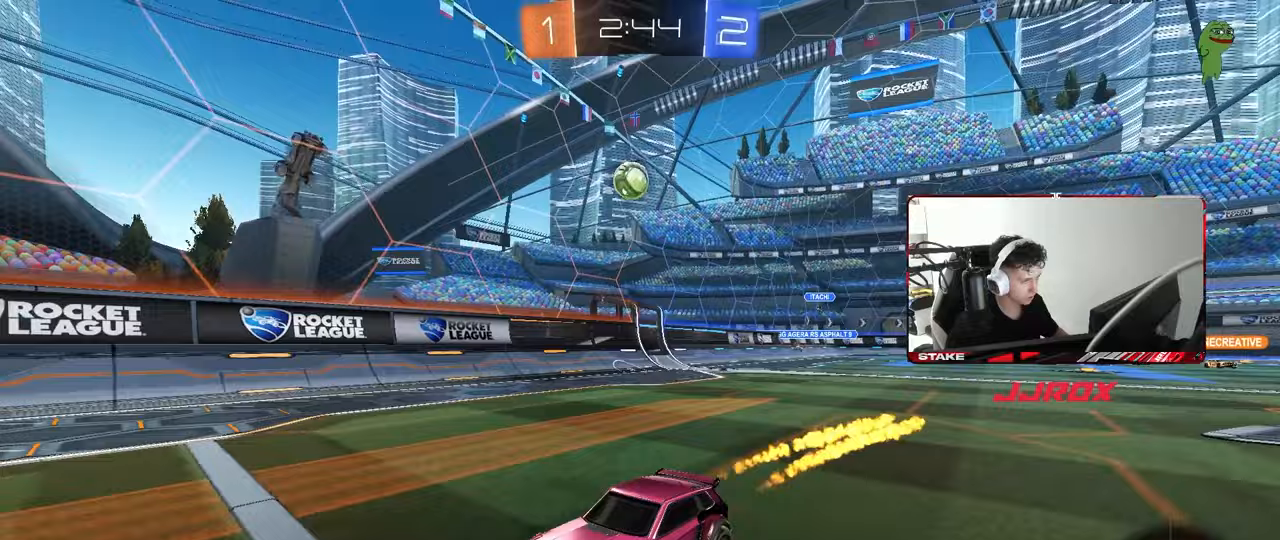
{"keys": ["d", "shift", "w"], "mouse": [], "mouse_move": "still", "events": [[150, "d", "down"], [250, "d", "up"], [383, "d", "down"], [433, "shift", "down"]]}
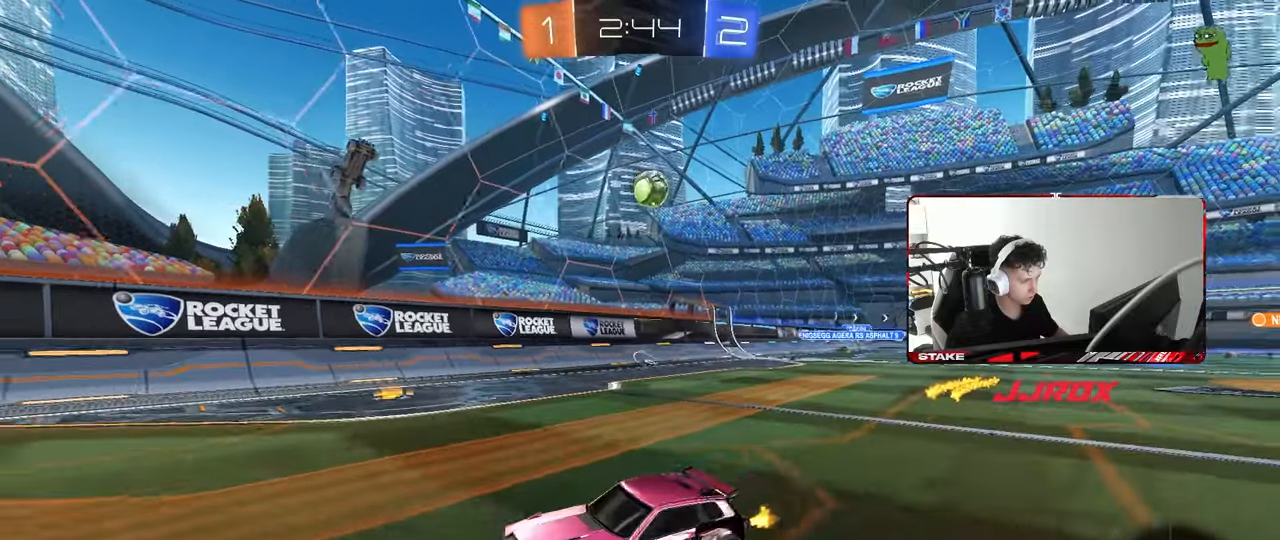
{"keys": ["d", "w"], "mouse": [], "mouse_move": "still", "events": [[133, "shift", "up"]]}
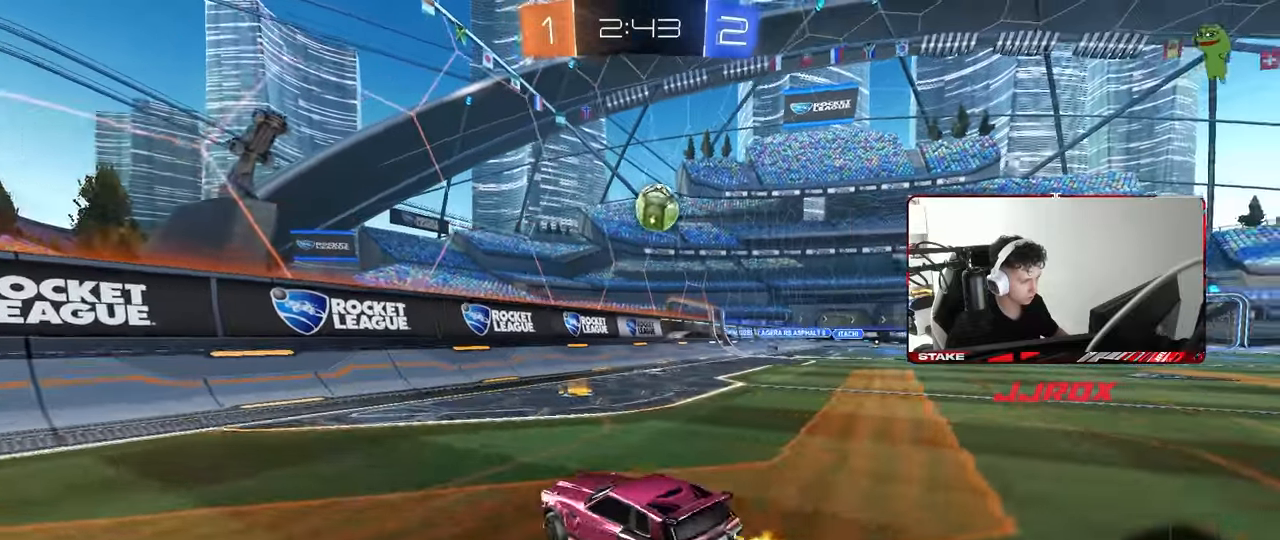
{"keys": ["w"], "mouse": [], "mouse_move": "still", "events": [[50, "d", "up"], [133, "d", "down"], [233, "mouse_left", "down"], [283, "d", "up"], [467, "mouse_left", "up"]]}
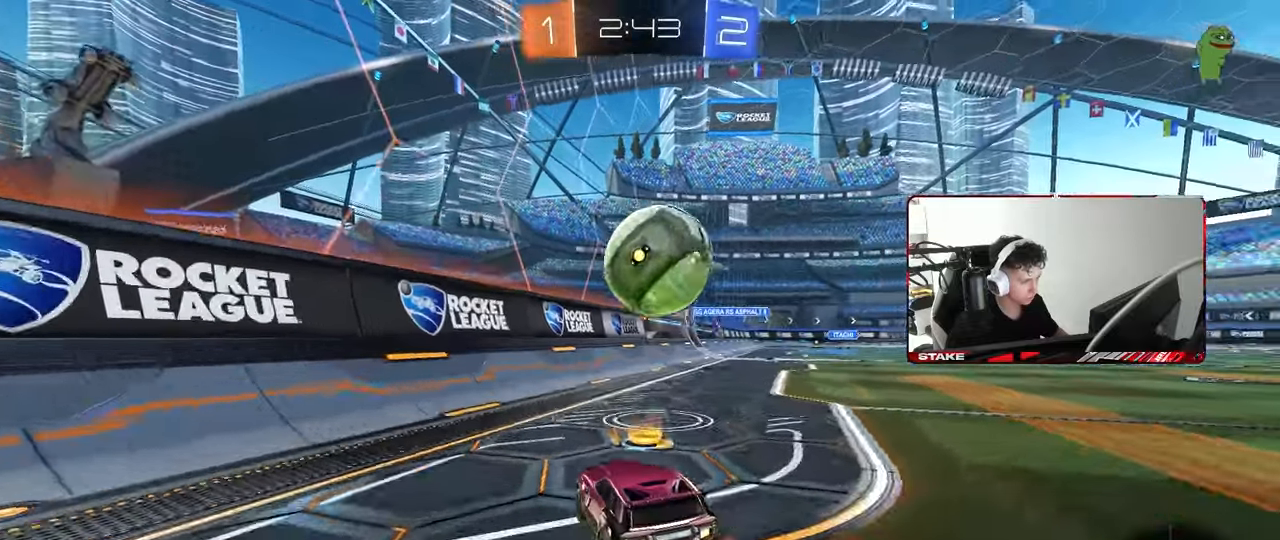
{"keys": ["d", "w"], "mouse": ["left"], "mouse_move": "down-left", "events": [[17, "d", "down"], [67, "shift", "down"], [117, "mouse_left", "down"], [200, "mouse_left", "up"], [200, "shift", "up"], [433, "mouse_left", "down"]]}
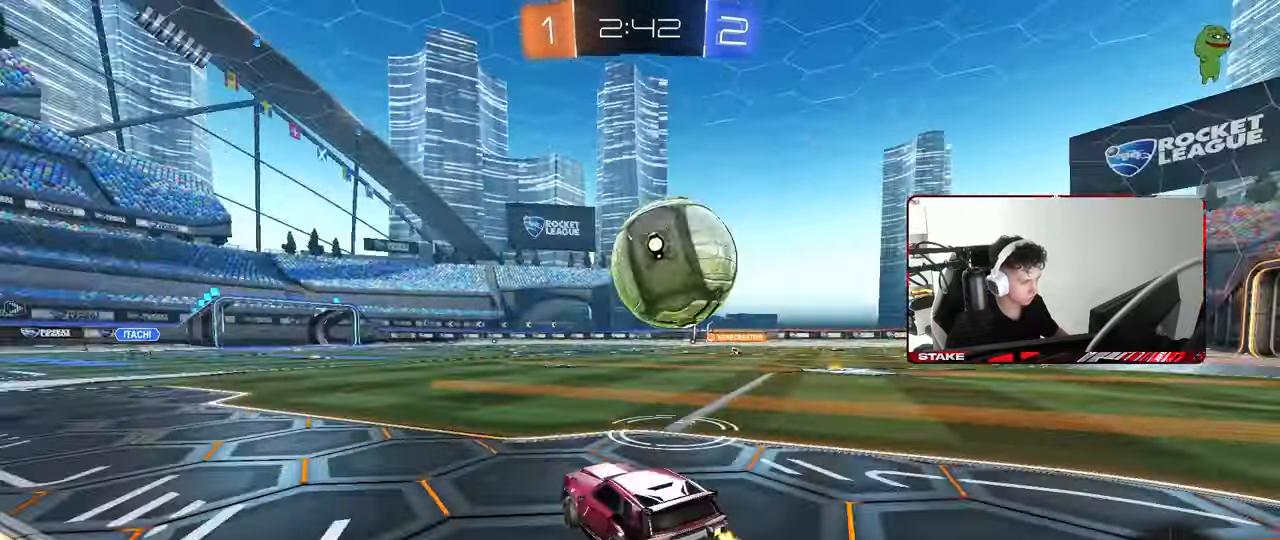
{"keys": ["w"], "mouse": [], "mouse_move": "still", "events": [[83, "d", "up"], [167, "d", "down"], [267, "d", "up"], [317, "a", "down"], [450, "a", "up"], [450, "mouse_left", "up"]]}
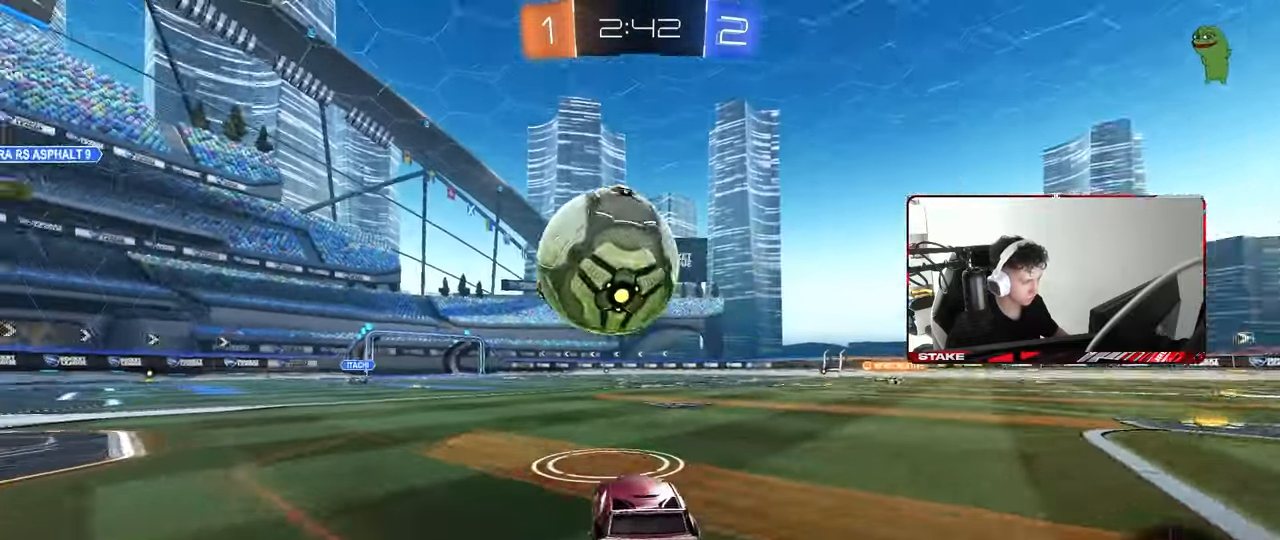
{"keys": ["w"], "mouse": ["left"], "mouse_move": "still", "events": [[150, "a", "down"], [233, "a", "up"], [233, "mouse_left", "down"], [367, "d", "down"], [367, "mouse_left", "up"], [417, "d", "up"], [467, "mouse_left", "down"]]}
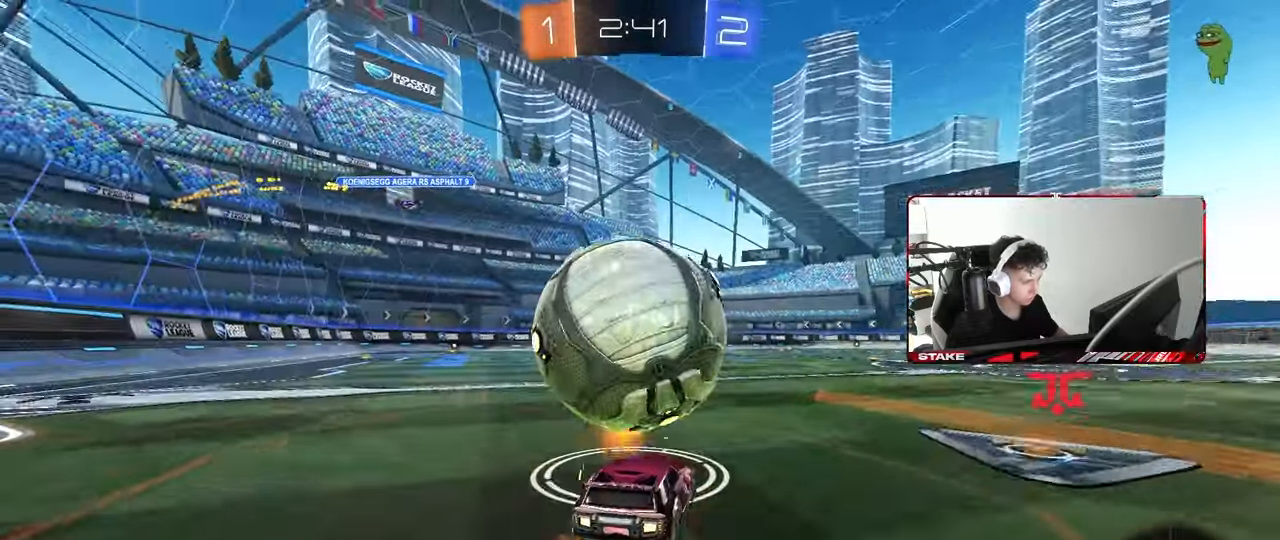
{"keys": ["a", "shift", "w"], "mouse": ["left"], "mouse_move": "down-left", "events": [[150, "mouse_left", "up"], [200, "w", "up"], [250, "d", "down"], [350, "d", "up"], [350, "mouse_left", "down"], [350, "w", "down"], [483, "a", "down"], [483, "shift", "down"]]}
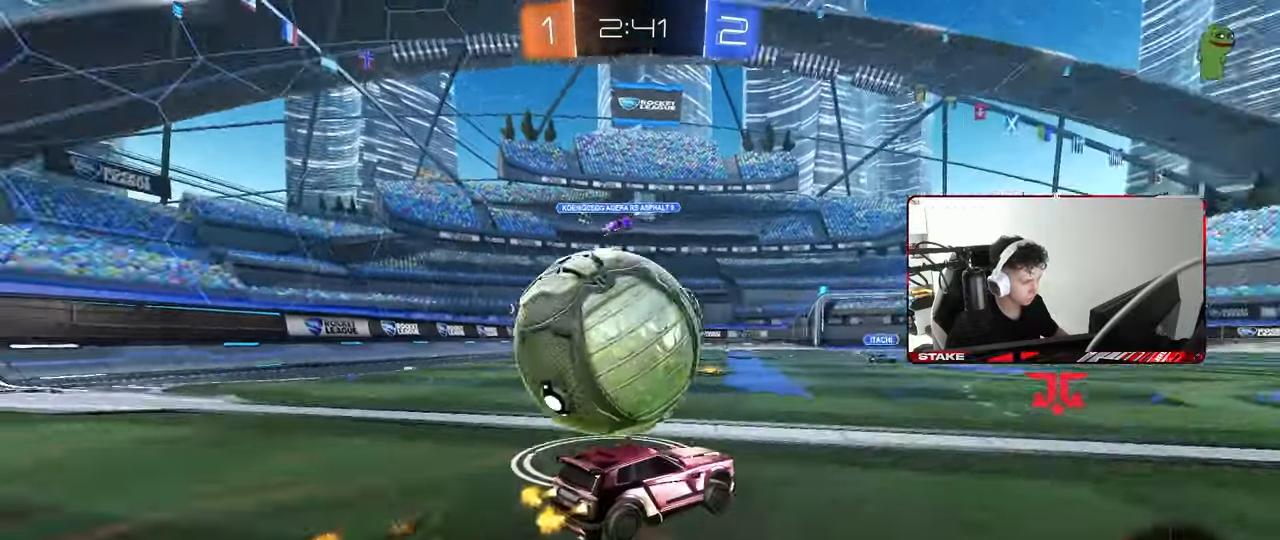
{"keys": ["a"], "mouse": [], "mouse_move": "still", "events": [[133, "shift", "up"], [167, "mouse_left", "up"], [317, "space", "down"], [450, "space", "up"], [450, "w", "up"]]}
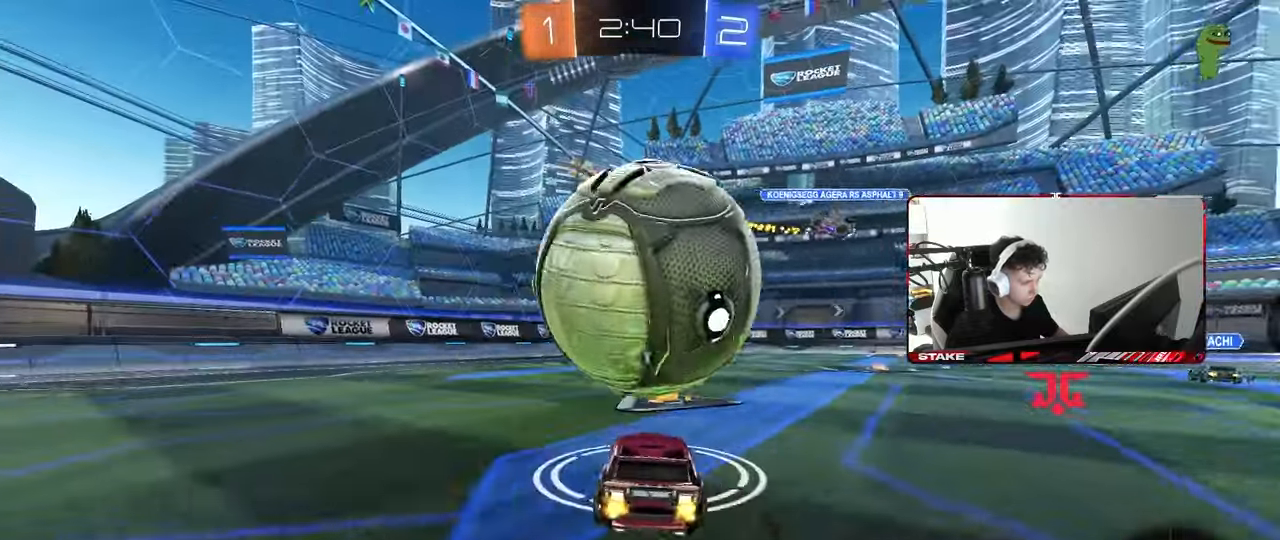
{"keys": ["d", "w"], "mouse": [], "mouse_move": "still", "events": [[50, "a", "up"], [50, "d", "down"], [133, "shift", "down"], [133, "w", "down"], [183, "shift", "up"], [233, "mouse_left", "down"], [233, "space", "down"], [333, "d", "up"], [333, "mouse_left", "up"], [417, "space", "up"], [467, "d", "down"]]}
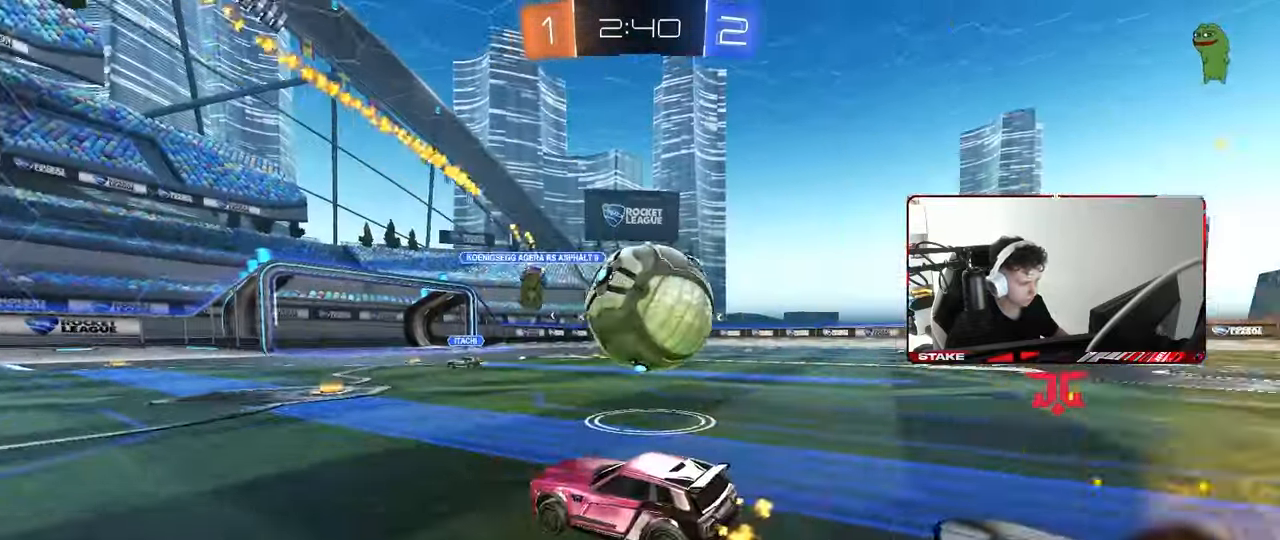
{"keys": ["a", "w"], "mouse": ["left"], "mouse_move": "still", "events": [[67, "d", "up"], [250, "d", "down"], [383, "a", "down"], [383, "d", "up"], [383, "mouse_left", "down"]]}
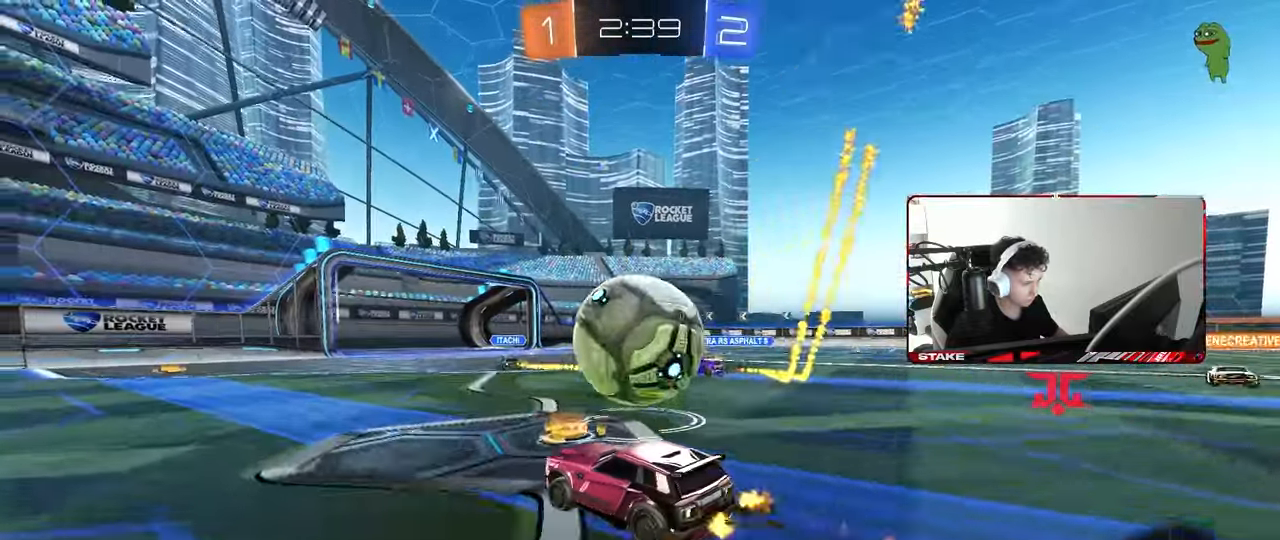
{"keys": ["a"], "mouse": ["right"], "mouse_move": "still", "events": [[33, "d", "down"], [33, "mouse_left", "up"], [83, "a", "up"], [167, "a", "down"], [167, "d", "up"], [167, "w", "up"], [267, "a", "up"], [317, "d", "down"], [450, "a", "down"], [450, "d", "up"], [500, "mouse_right", "down"]]}
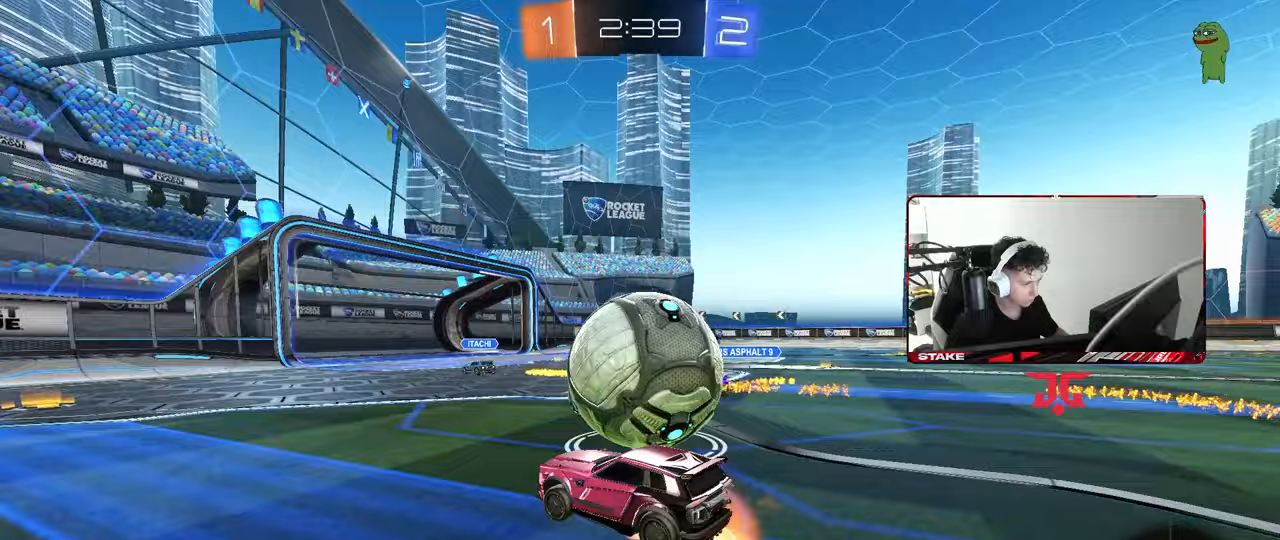
{"keys": ["d", "shift"], "mouse": ["left"], "mouse_move": "still", "events": [[83, "a", "up"], [83, "d", "down"], [83, "mouse_left", "down"], [83, "mouse_right", "up"], [133, "mouse_right", "down"], [133, "shift", "down"], [283, "mouse_right", "up"]]}
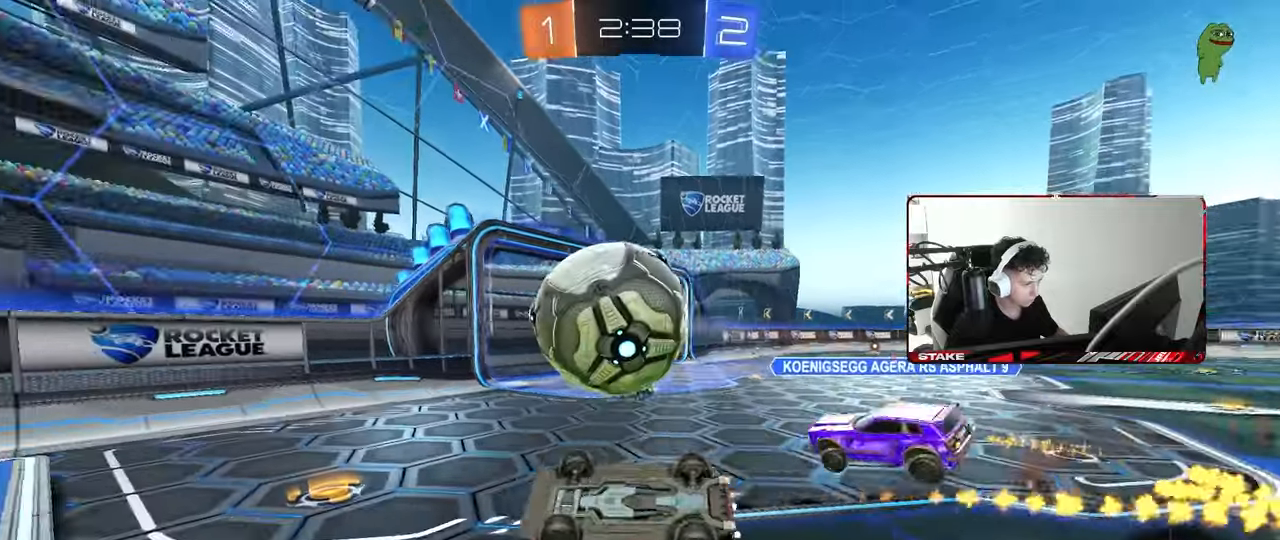
{"keys": [], "mouse": [], "mouse_move": "still", "events": [[17, "mouse_left", "up"], [300, "a", "down"], [300, "d", "up"], [300, "shift", "up"], [383, "a", "up"]]}
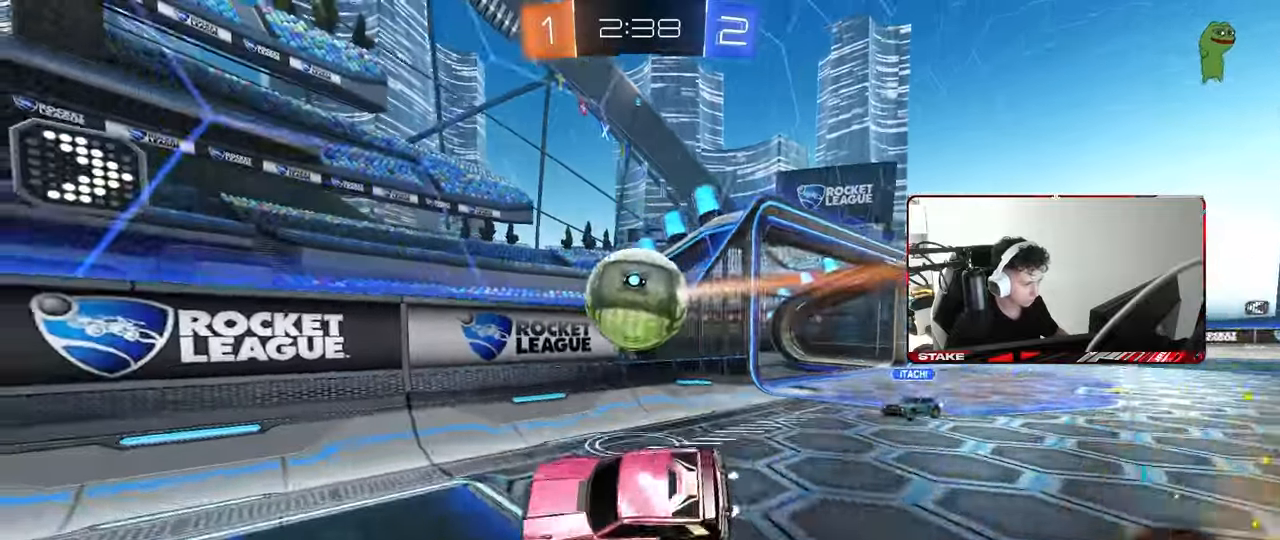
{"keys": ["a", "shift", "w"], "mouse": ["left"], "mouse_move": "still", "events": [[67, "w", "down"], [83, "a", "down"], [267, "mouse_left", "down"], [500, "shift", "down"]]}
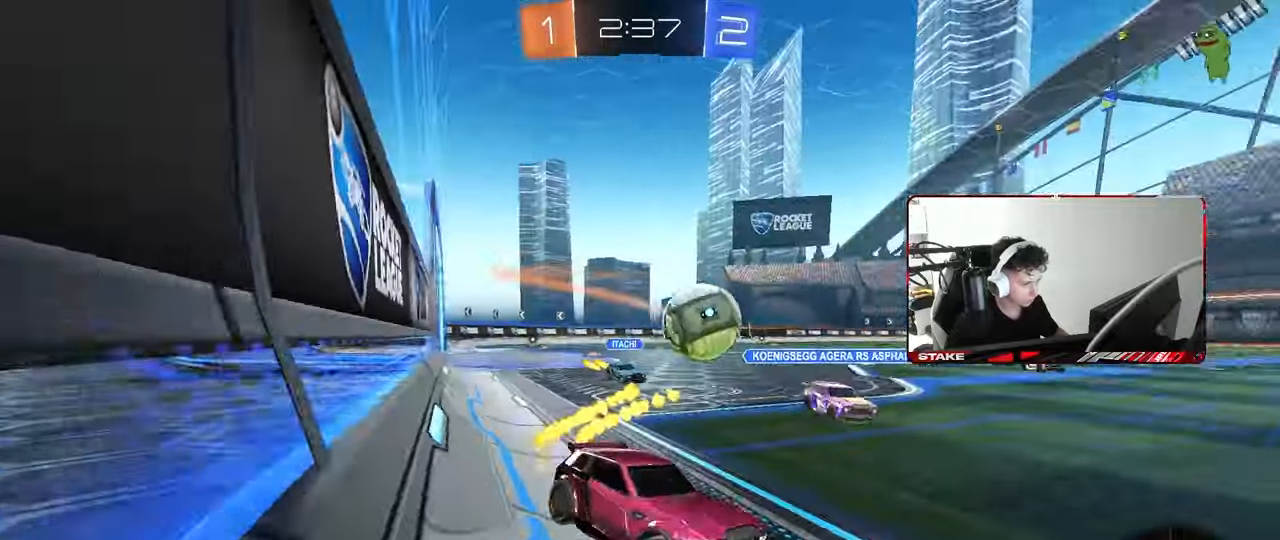
{"keys": ["a", "shift", "w"], "mouse": ["left", "right"], "mouse_move": "still", "events": [[100, "shift", "up"], [333, "a", "up"], [333, "d", "down"], [333, "mouse_right", "down"], [333, "w", "up"], [383, "a", "down"], [383, "shift", "down"], [383, "w", "down"], [417, "d", "up"], [417, "mouse_right", "up"], [467, "mouse_right", "down"]]}
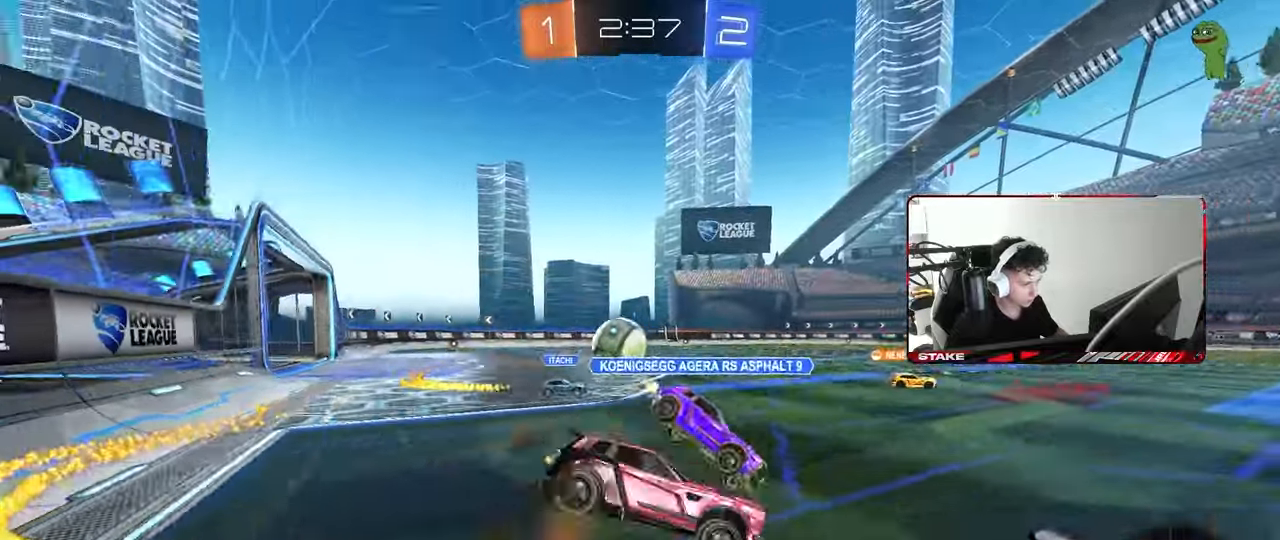
{"keys": ["a", "shift"], "mouse": [], "mouse_move": "still", "events": [[17, "s", "down"], [17, "w", "up"], [117, "space", "down"], [150, "mouse_right", "up"], [250, "space", "up"], [433, "mouse_left", "up"], [433, "s", "up"]]}
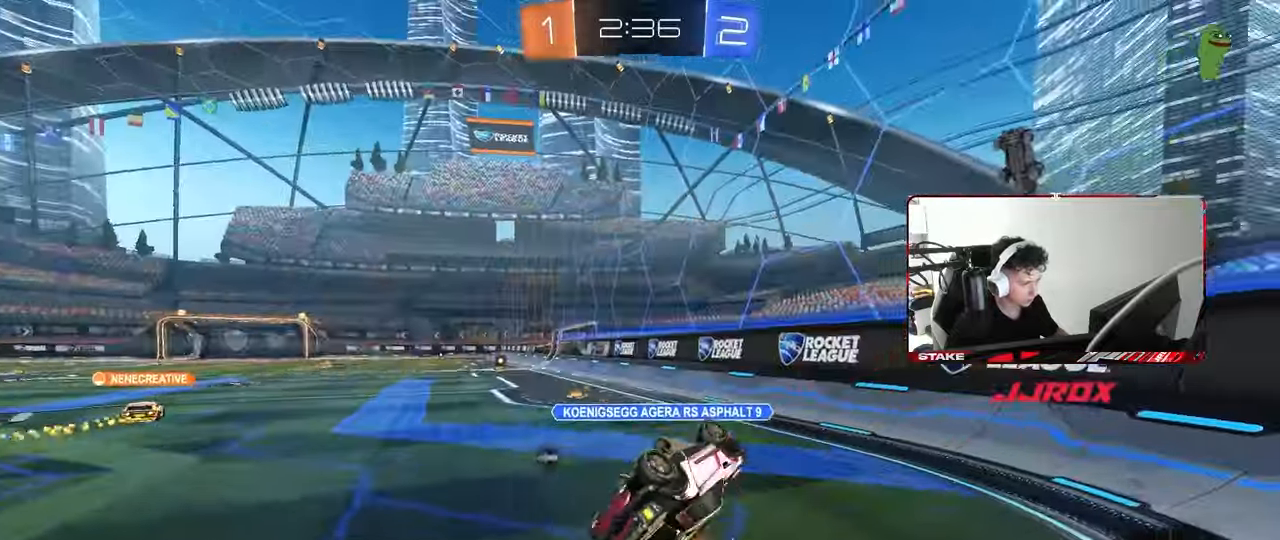
{"keys": ["a", "w"], "mouse": [], "mouse_move": "still", "events": [[33, "space", "down"], [83, "s", "down"], [167, "space", "up"], [267, "s", "up"], [317, "shift", "up"], [350, "a", "up"], [400, "a", "down"], [400, "w", "down"]]}
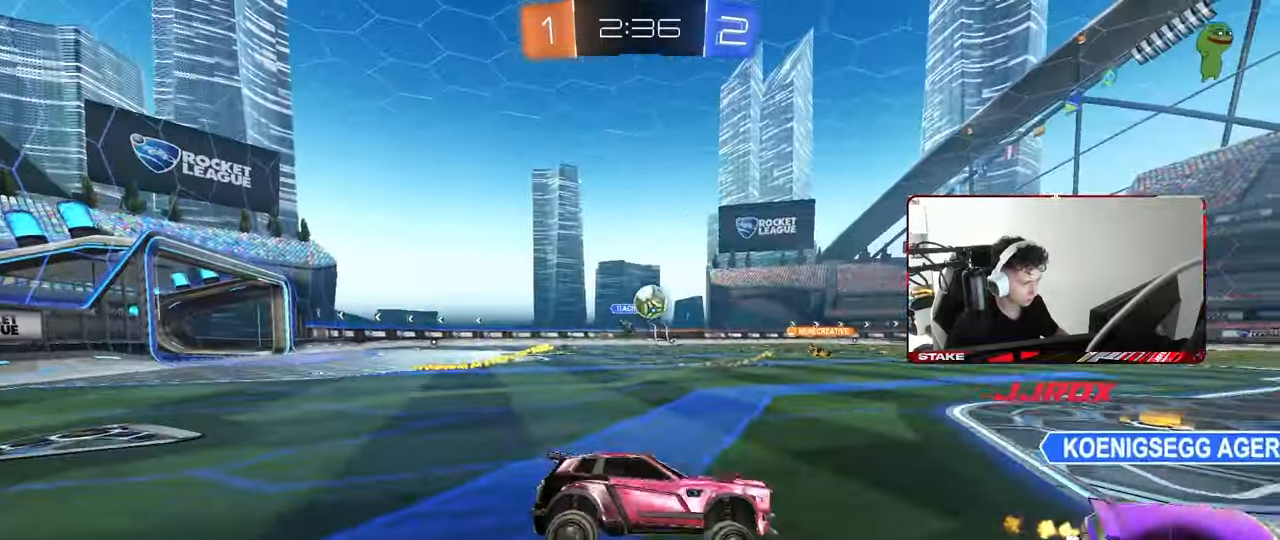
{"keys": ["d", "w"], "mouse": [], "mouse_move": "still", "events": [[383, "a", "up"], [417, "d", "down"]]}
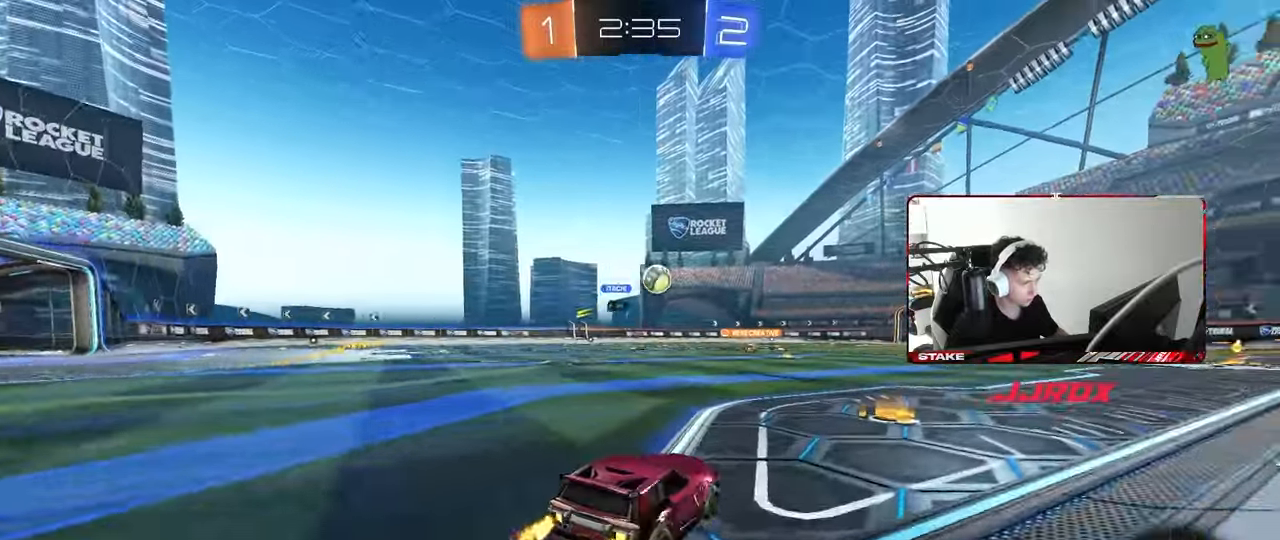
{"keys": ["d", "s", "shift", "space"], "mouse": ["left"], "mouse_move": "still", "events": [[67, "d", "up"], [100, "mouse_left", "down"], [150, "mouse_right", "down"], [250, "d", "down"], [250, "mouse_right", "up"], [250, "shift", "down"], [300, "mouse_right", "down"], [350, "s", "down"], [350, "space", "down"], [350, "w", "up"], [483, "mouse_right", "up"]]}
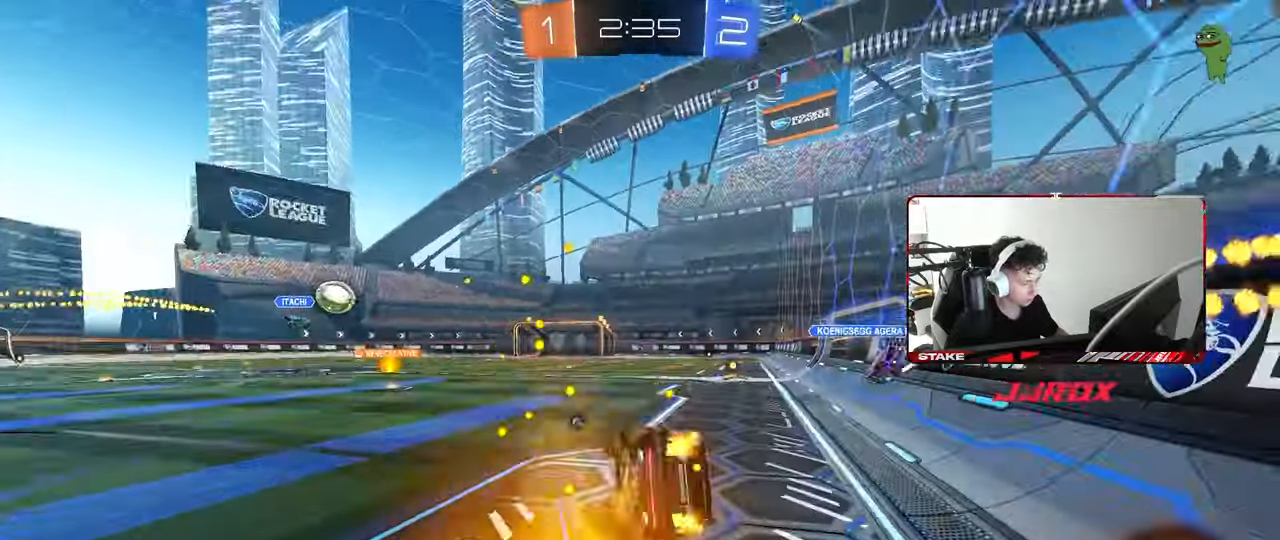
{"keys": ["d", "shift"], "mouse": ["left"], "mouse_move": "still", "events": [[33, "space", "up"], [167, "s", "up"], [317, "s", "down"], [500, "s", "up"]]}
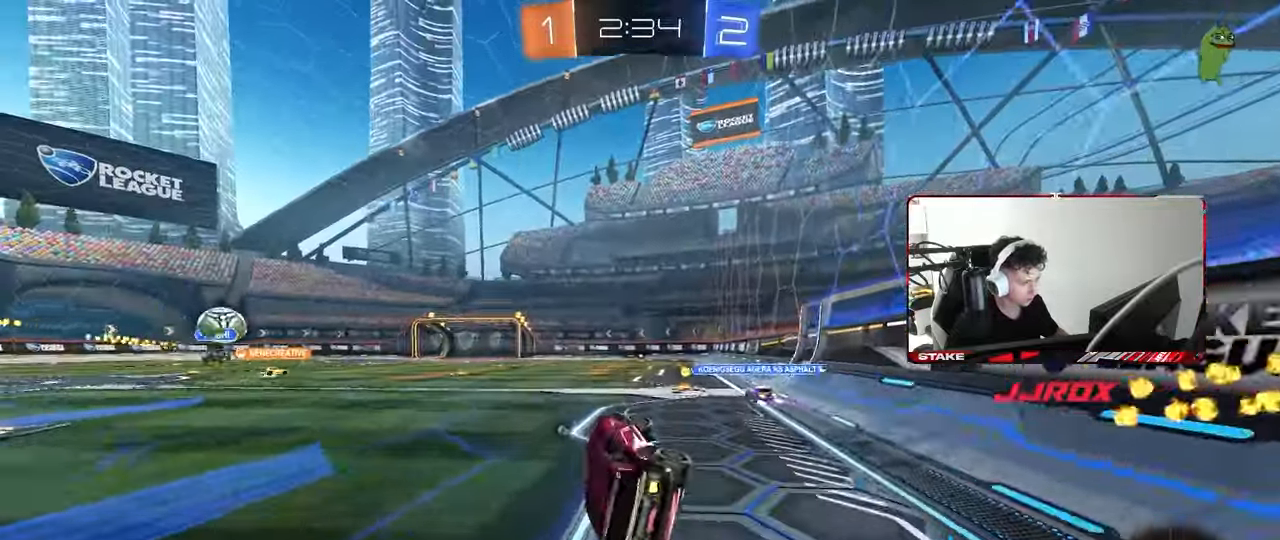
{"keys": ["w"], "mouse": ["left", "right"], "mouse_move": "still", "events": [[50, "mouse_left", "up"], [50, "shift", "up"], [50, "space", "down"], [150, "d", "up"], [233, "space", "up"], [283, "d", "down"], [283, "w", "down"], [417, "d", "up"], [467, "mouse_left", "down"], [467, "mouse_right", "down"]]}
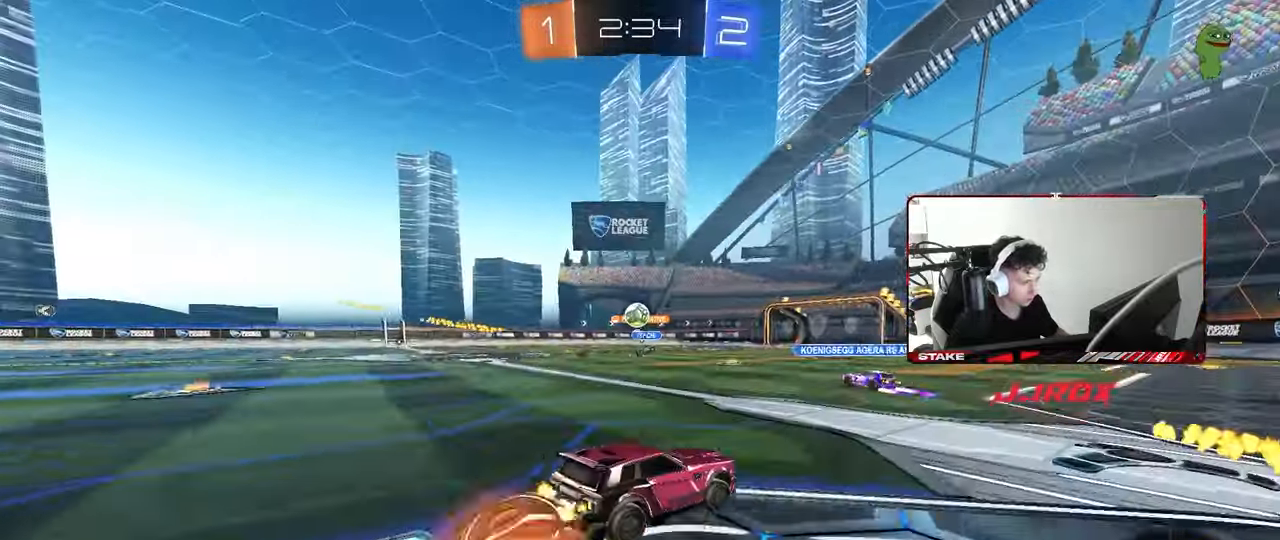
{"keys": ["space", "tab", "w"], "mouse": [], "mouse_move": "still", "events": [[67, "mouse_right", "up"], [67, "tab", "down"], [117, "mouse_right", "down"], [200, "mouse_left", "up"], [250, "mouse_right", "up"], [483, "space", "down"]]}
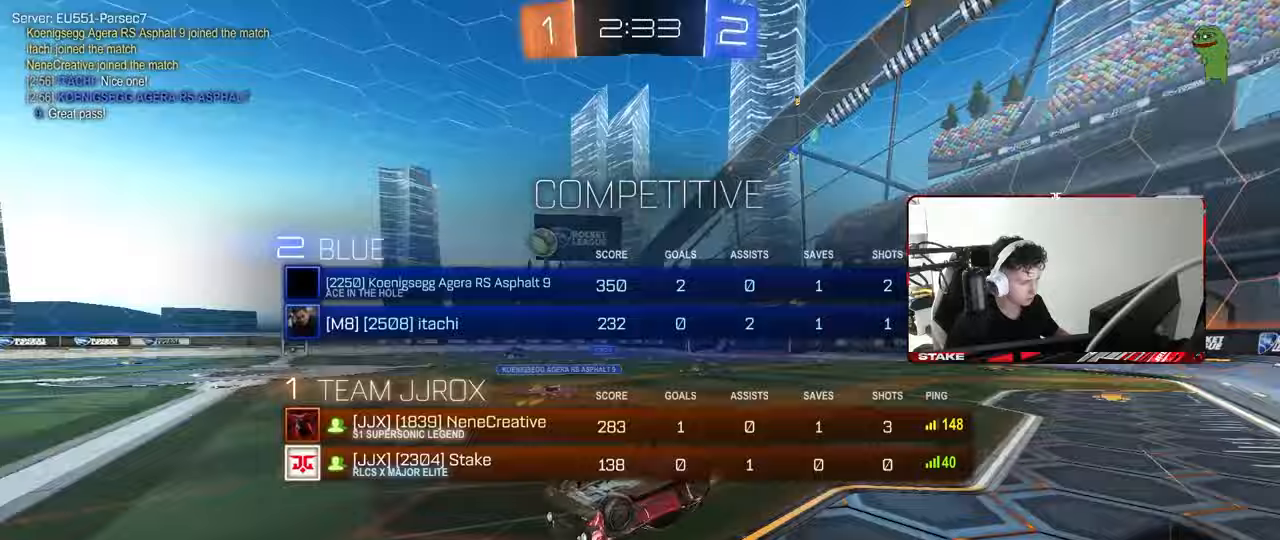
{"keys": ["tab"], "mouse": [], "mouse_move": "still", "events": [[83, "w", "up"], [167, "space", "up"]]}
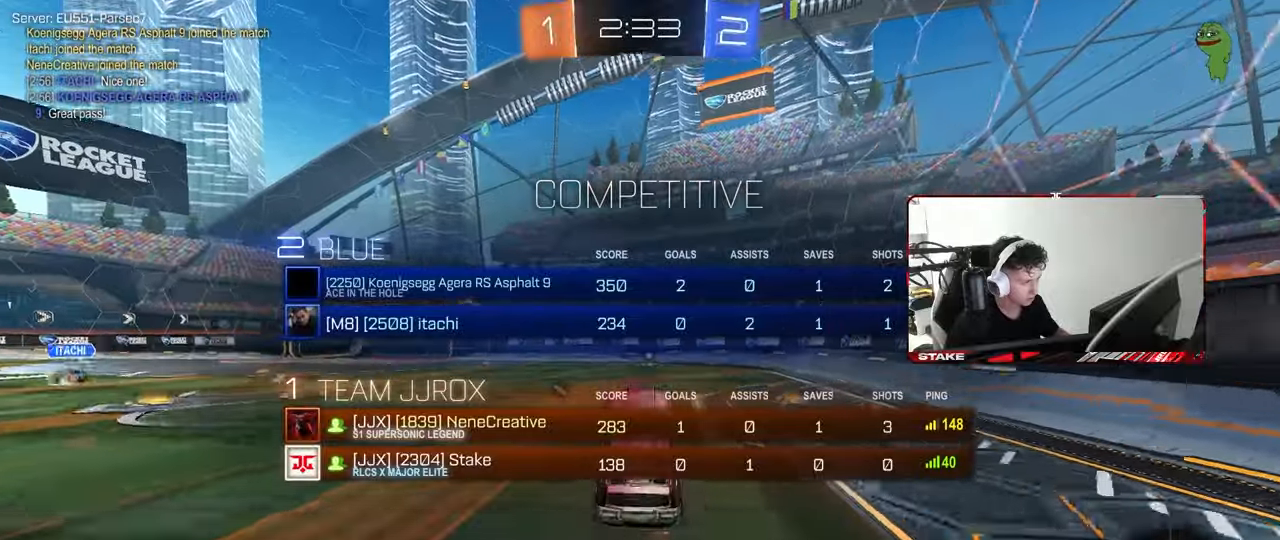
{"keys": ["tab", "w"], "mouse": [], "mouse_move": "still", "events": [[100, "d", "down"], [100, "w", "down"], [233, "d", "up"], [283, "mouse_left", "down"], [417, "mouse_left", "up"]]}
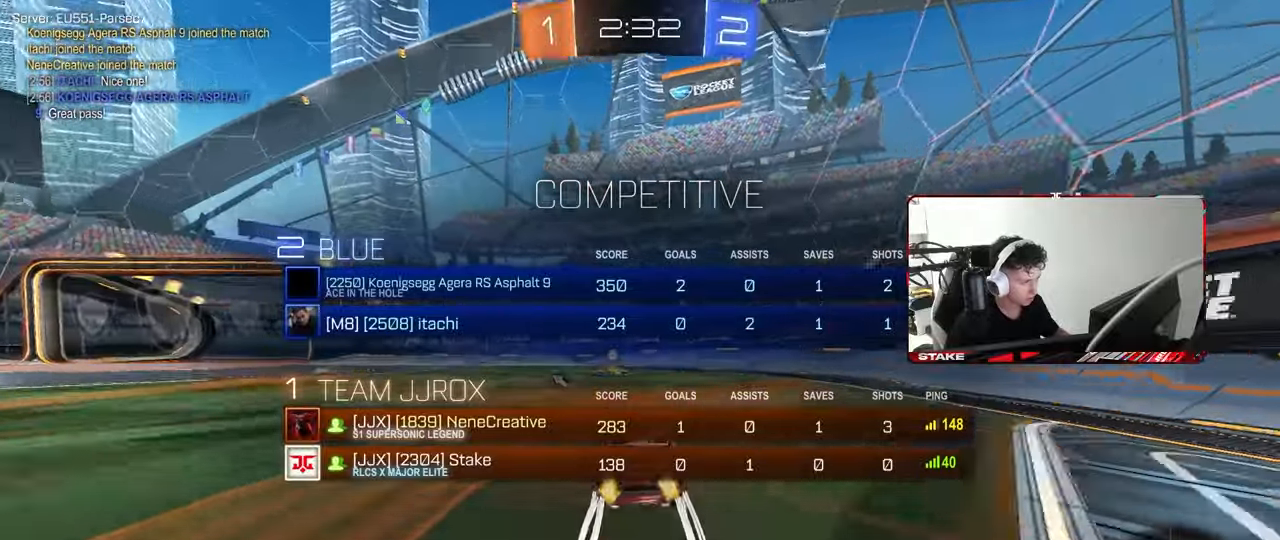
{"keys": ["w"], "mouse": ["left"], "mouse_move": "still", "events": [[117, "space", "down"], [117, "tab", "up"], [300, "a", "down"], [300, "space", "up"], [350, "mouse_left", "down"], [433, "a", "up"]]}
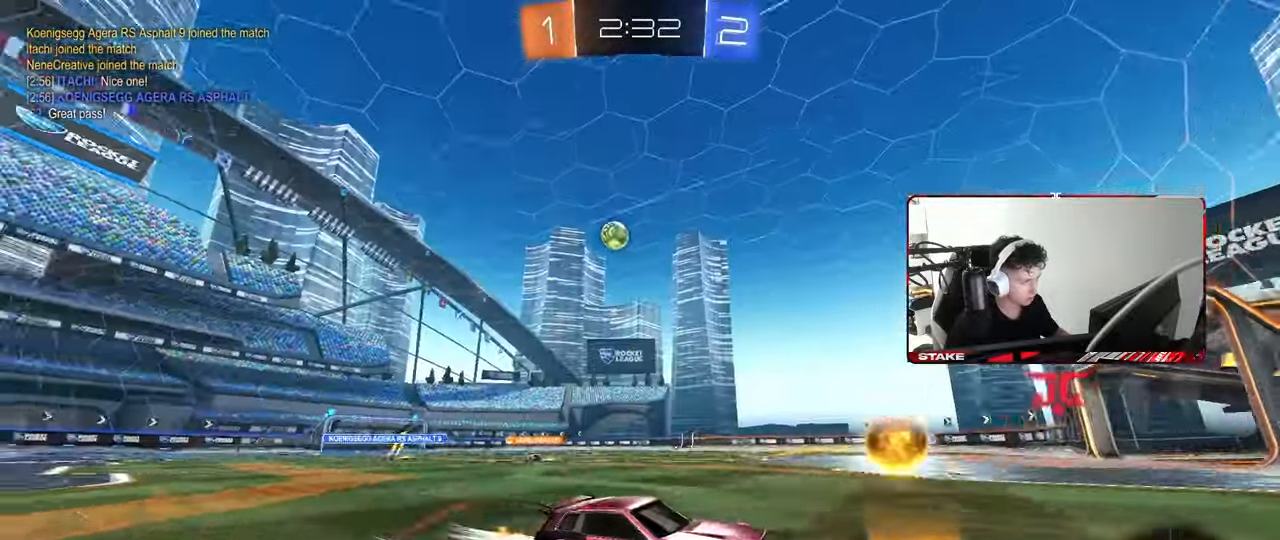
{"keys": ["a", "s"], "mouse": [], "mouse_move": "still", "events": [[33, "mouse_left", "up"], [83, "a", "down"], [267, "a", "up"], [367, "w", "up"], [400, "a", "down"], [450, "s", "down"]]}
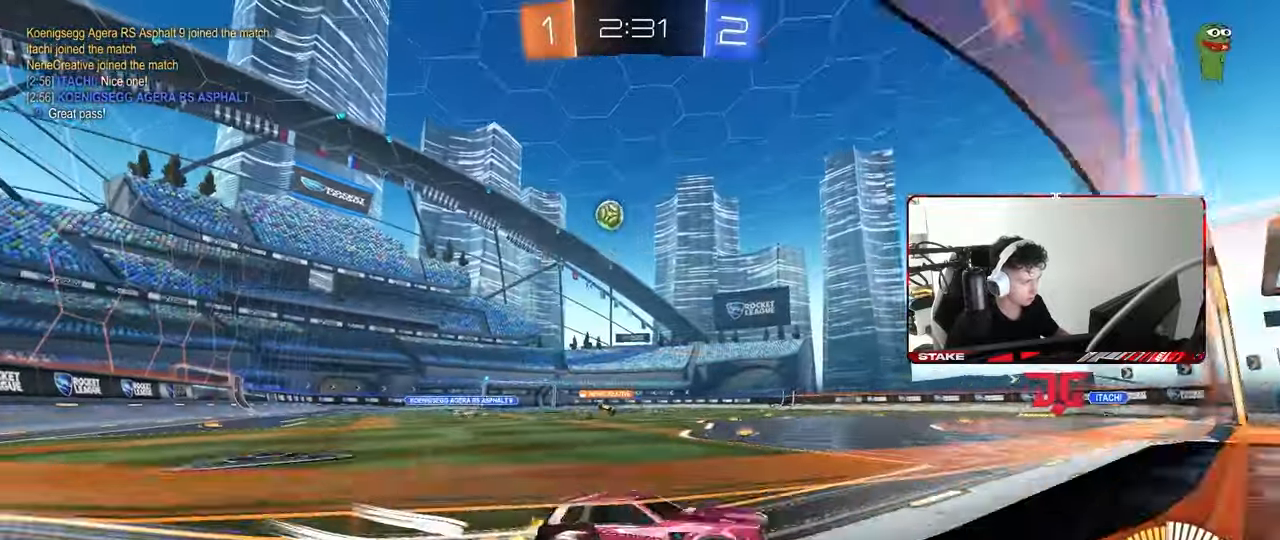
{"keys": ["w"], "mouse": [], "mouse_move": "still", "events": [[183, "a", "up"], [183, "s", "up"], [283, "w", "down"]]}
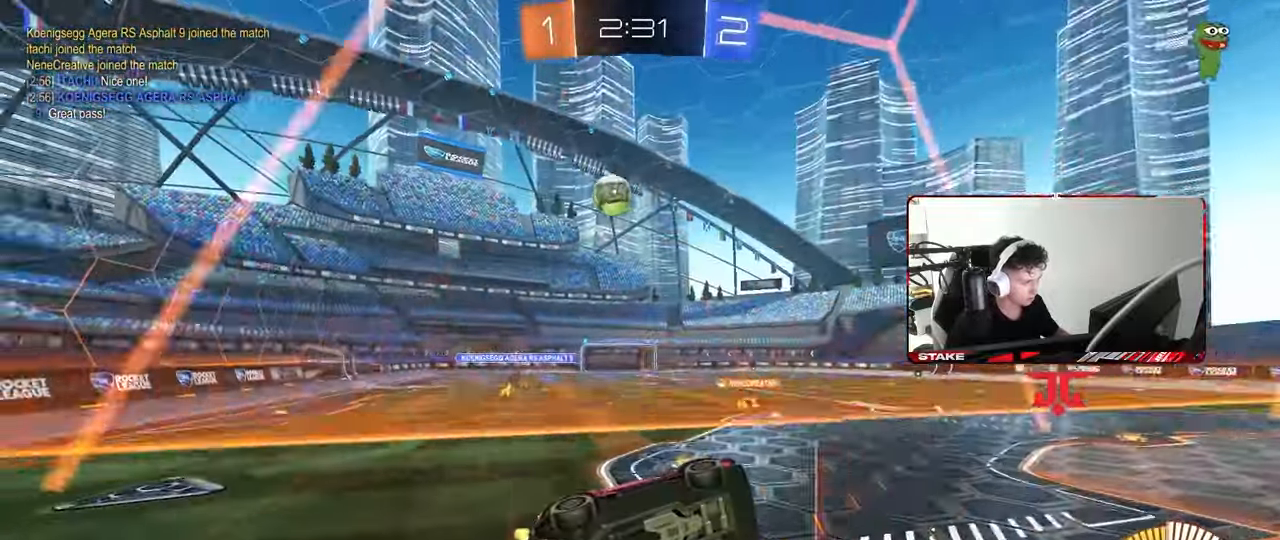
{"keys": [], "mouse": [], "mouse_move": "still", "events": [[250, "w", "up"], [350, "a", "down"], [433, "a", "up"]]}
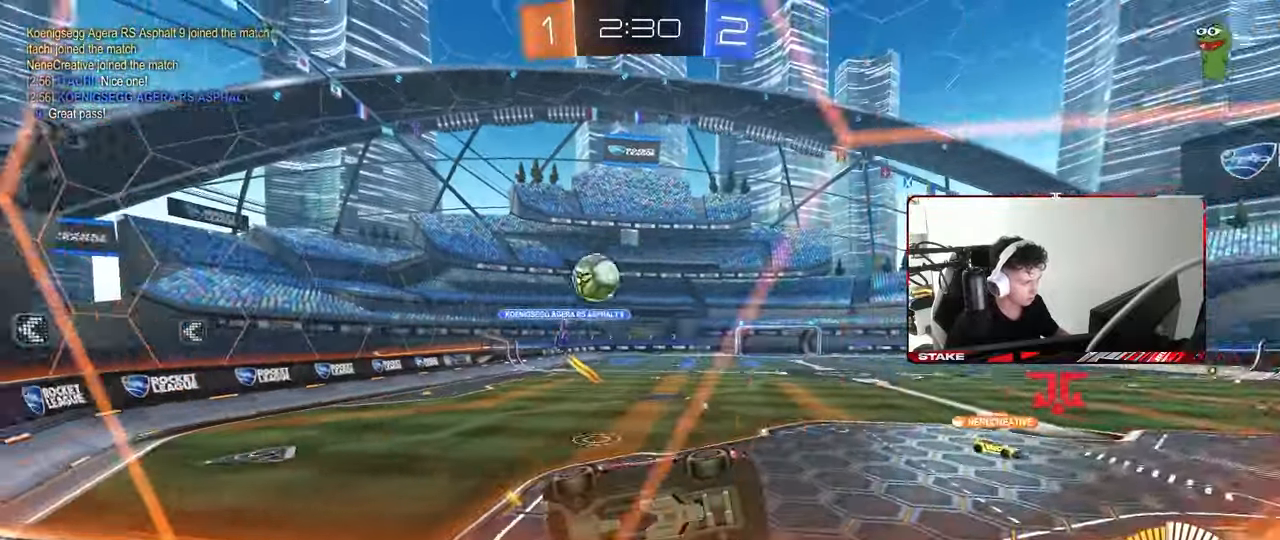
{"keys": [], "mouse": ["left"], "mouse_move": "down-left", "events": [[33, "mouse_left", "down"], [167, "w", "down"], [217, "d", "down"], [217, "w", "up"], [267, "d", "up"], [317, "d", "down"], [317, "w", "down"], [350, "d", "up"], [350, "w", "up"]]}